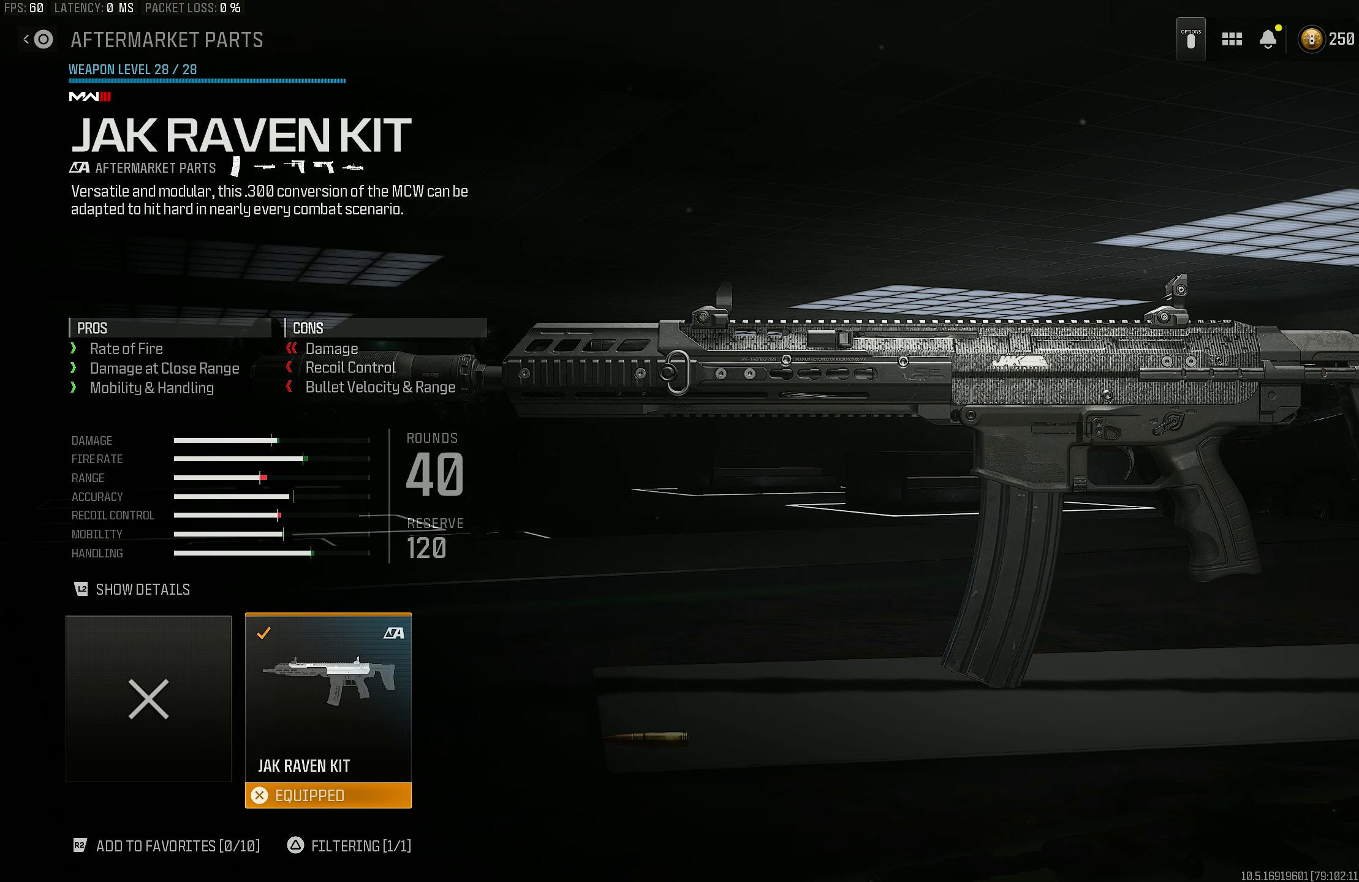
Gameplay with a controller (PlayStation layout); each line is a JSON object with the inputs held at the frame after it. "events" lists button and stick changes between this image and that frame as [ms after this image, input, new state], when the widget could be followed in between.
{"buttons": [], "left_stick": "center", "right_stick": "center", "events": [[117, "CIRCLE", "down"], [250, "CIRCLE", "up"]]}
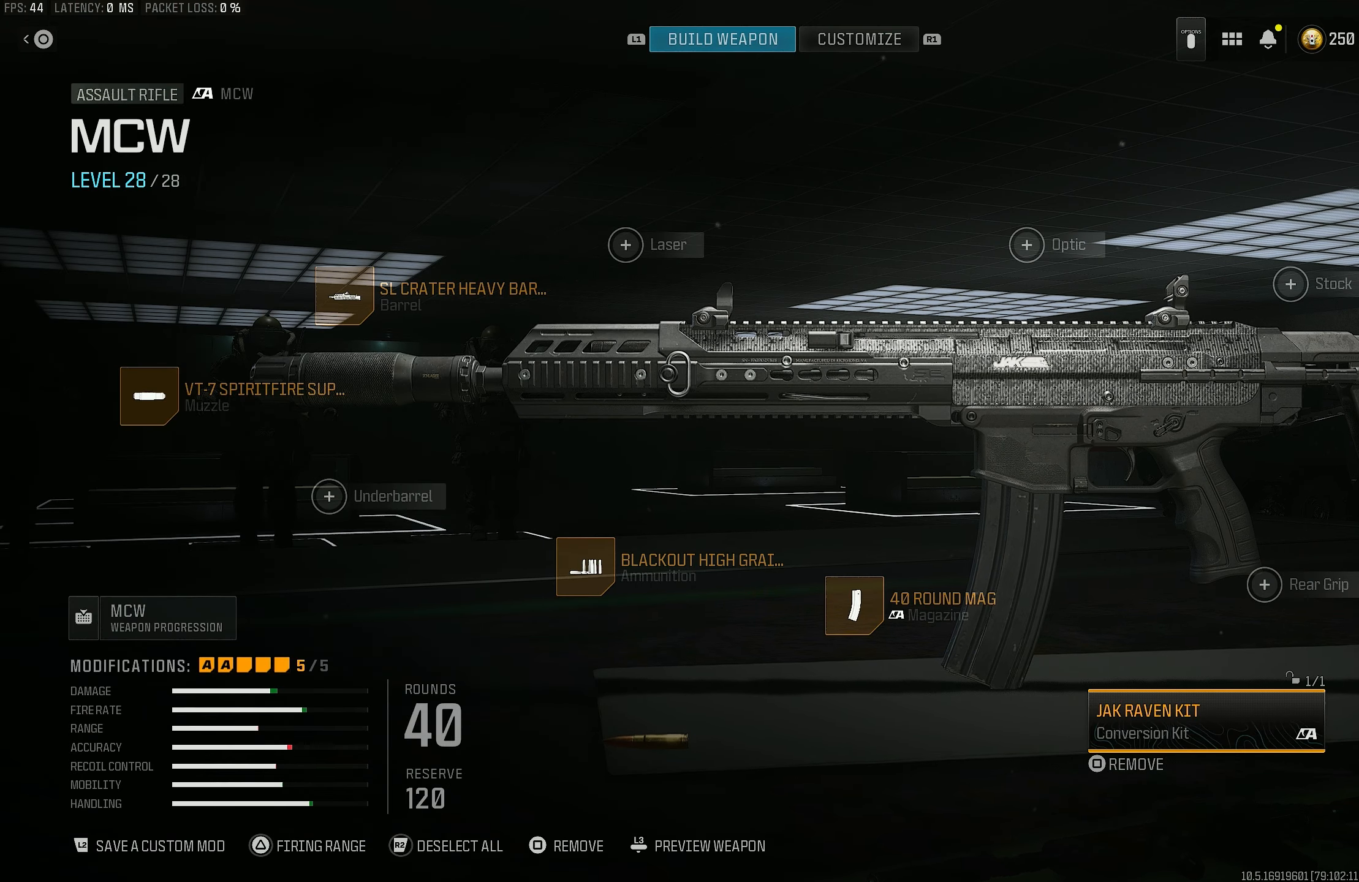
{"buttons": ["DPAD_LEFT"], "left_stick": "center", "right_stick": "center", "events": [[250, "DPAD_UP", "down"], [283, "DPAD_UP", "up"], [450, "DPAD_LEFT", "down"]]}
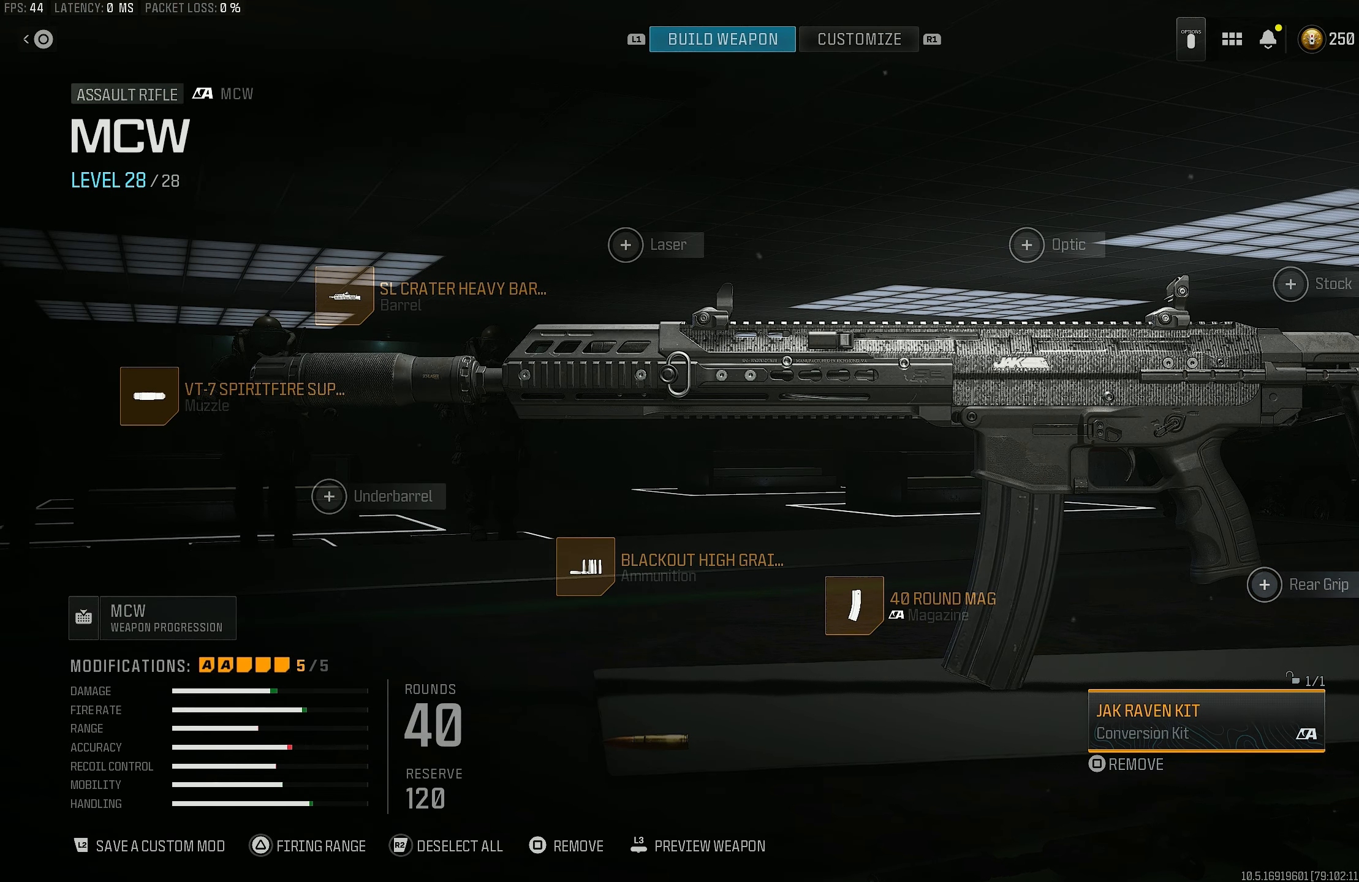
{"buttons": [], "left_stick": "center", "right_stick": "center", "events": [[83, "DPAD_LEFT", "up"], [183, "CROSS", "down"], [217, "CROSS", "up"], [217, "DPAD_LEFT", "down"], [283, "DPAD_LEFT", "up"]]}
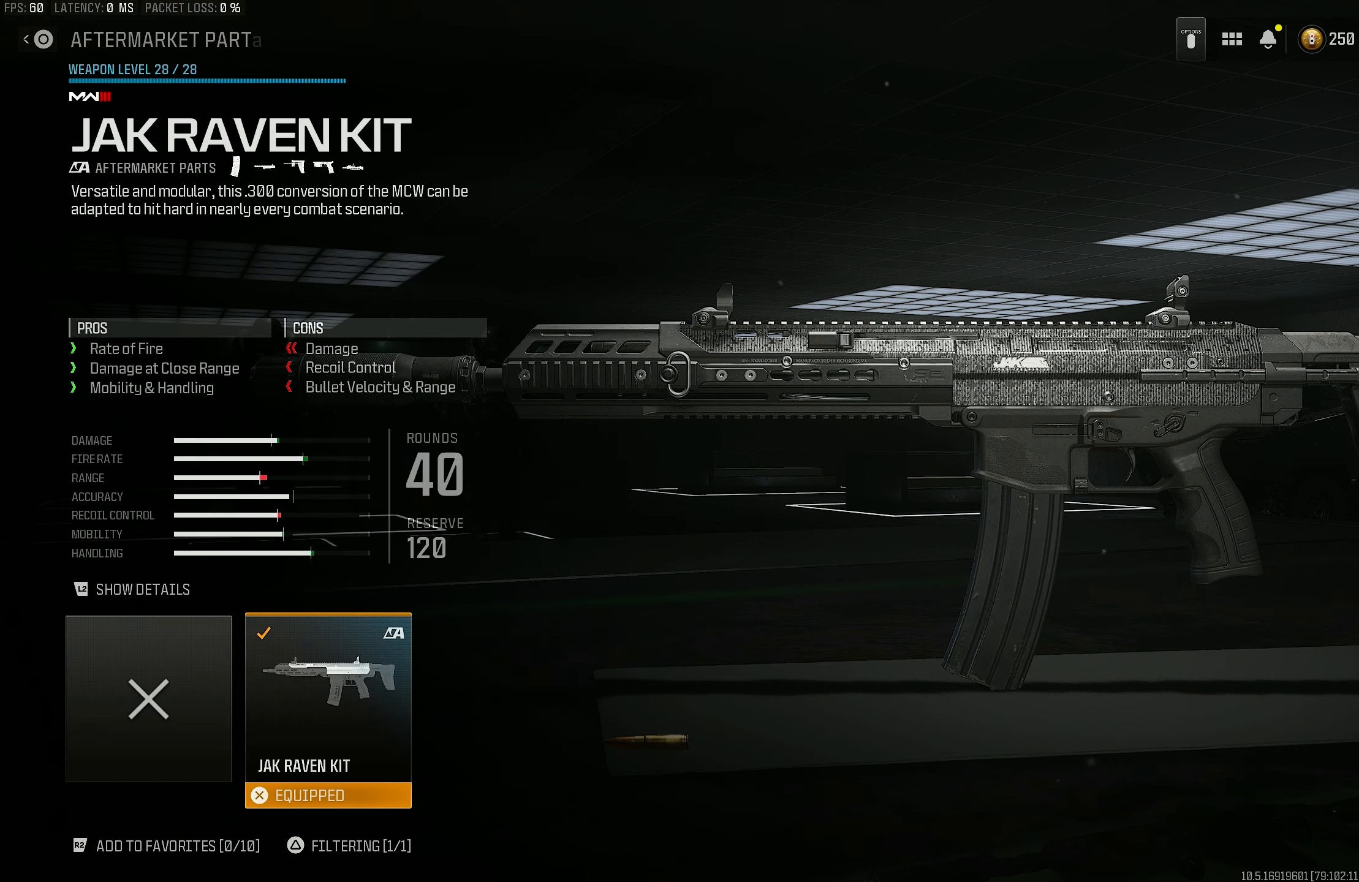
{"buttons": ["DPAD_LEFT"], "left_stick": "center", "right_stick": "center", "events": [[117, "CIRCLE", "down"], [250, "CIRCLE", "up"], [483, "DPAD_LEFT", "down"]]}
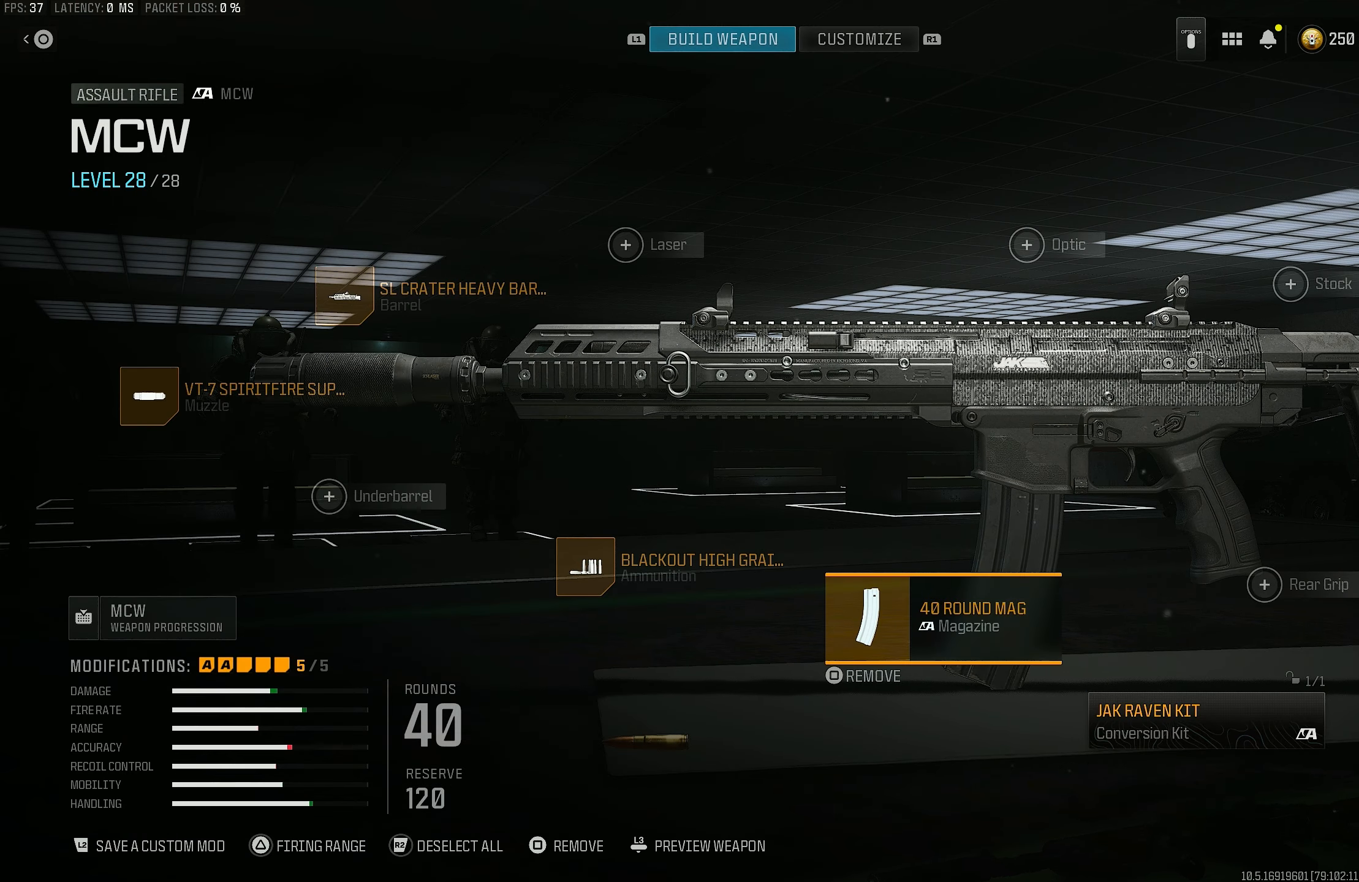
{"buttons": [], "left_stick": "center", "right_stick": "center", "events": [[50, "DPAD_LEFT", "up"], [250, "CROSS", "down"], [317, "CROSS", "up"]]}
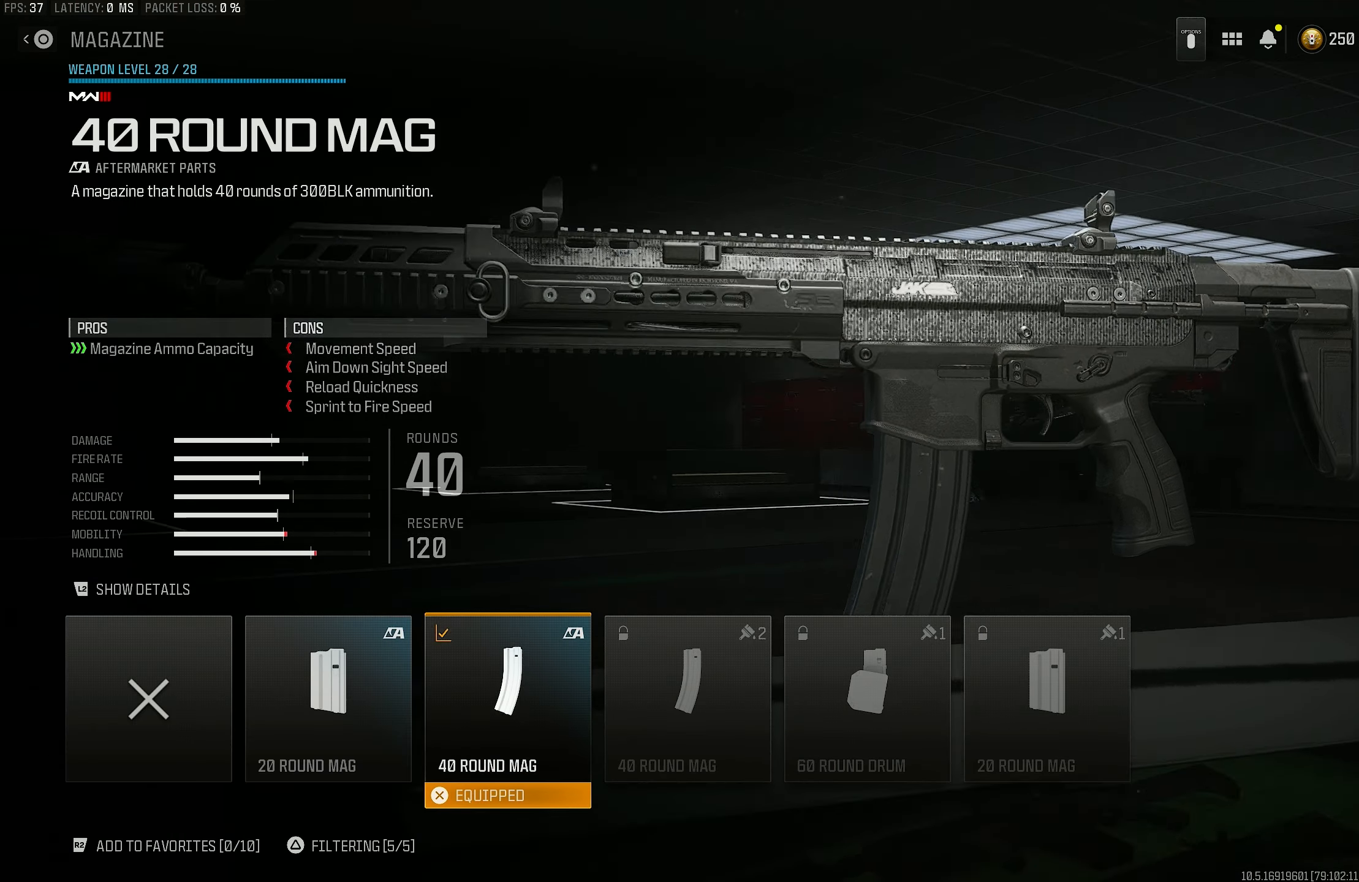
{"buttons": [], "left_stick": "center", "right_stick": "center", "events": []}
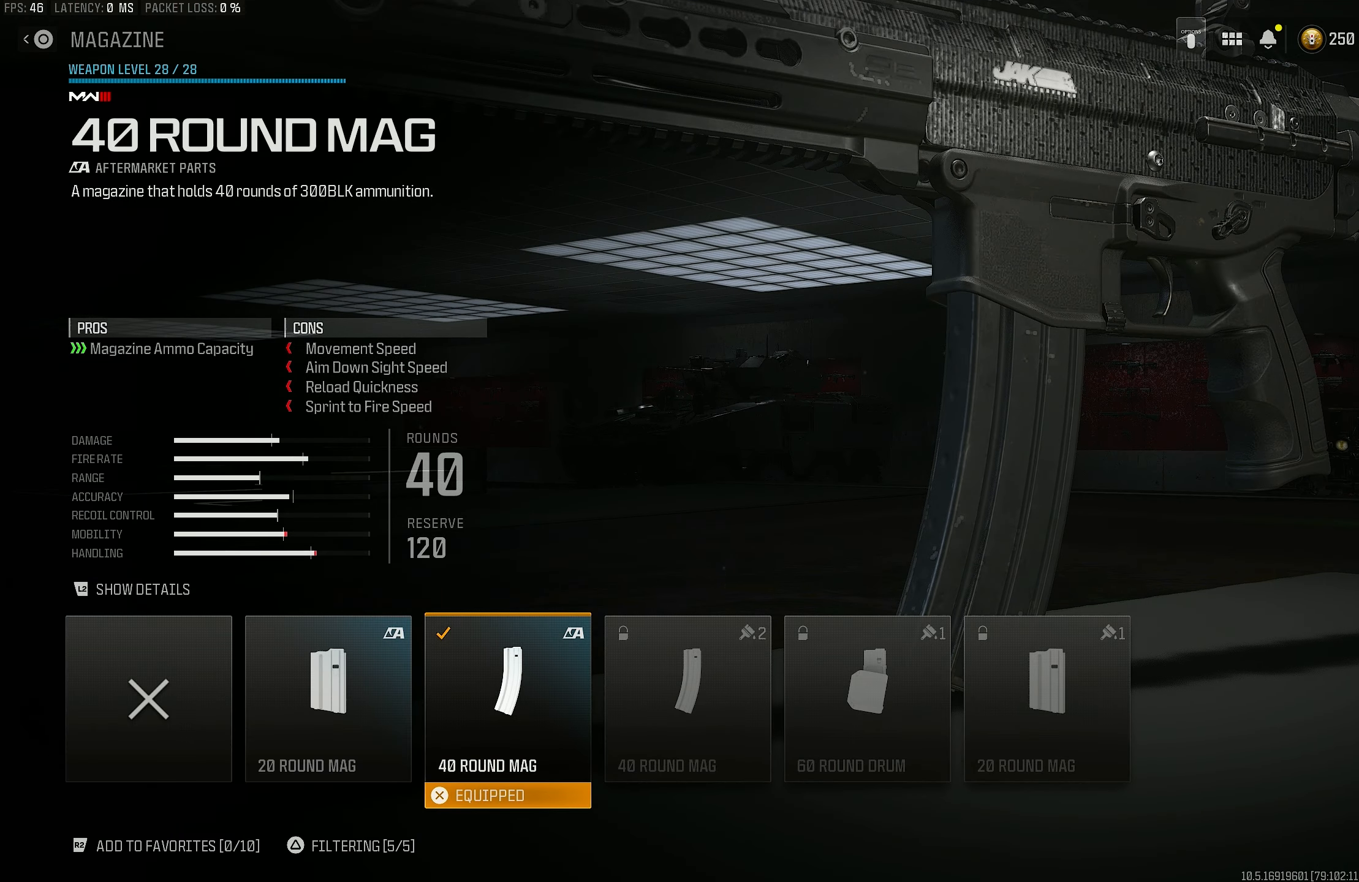
{"buttons": [], "left_stick": "center", "right_stick": "center", "events": []}
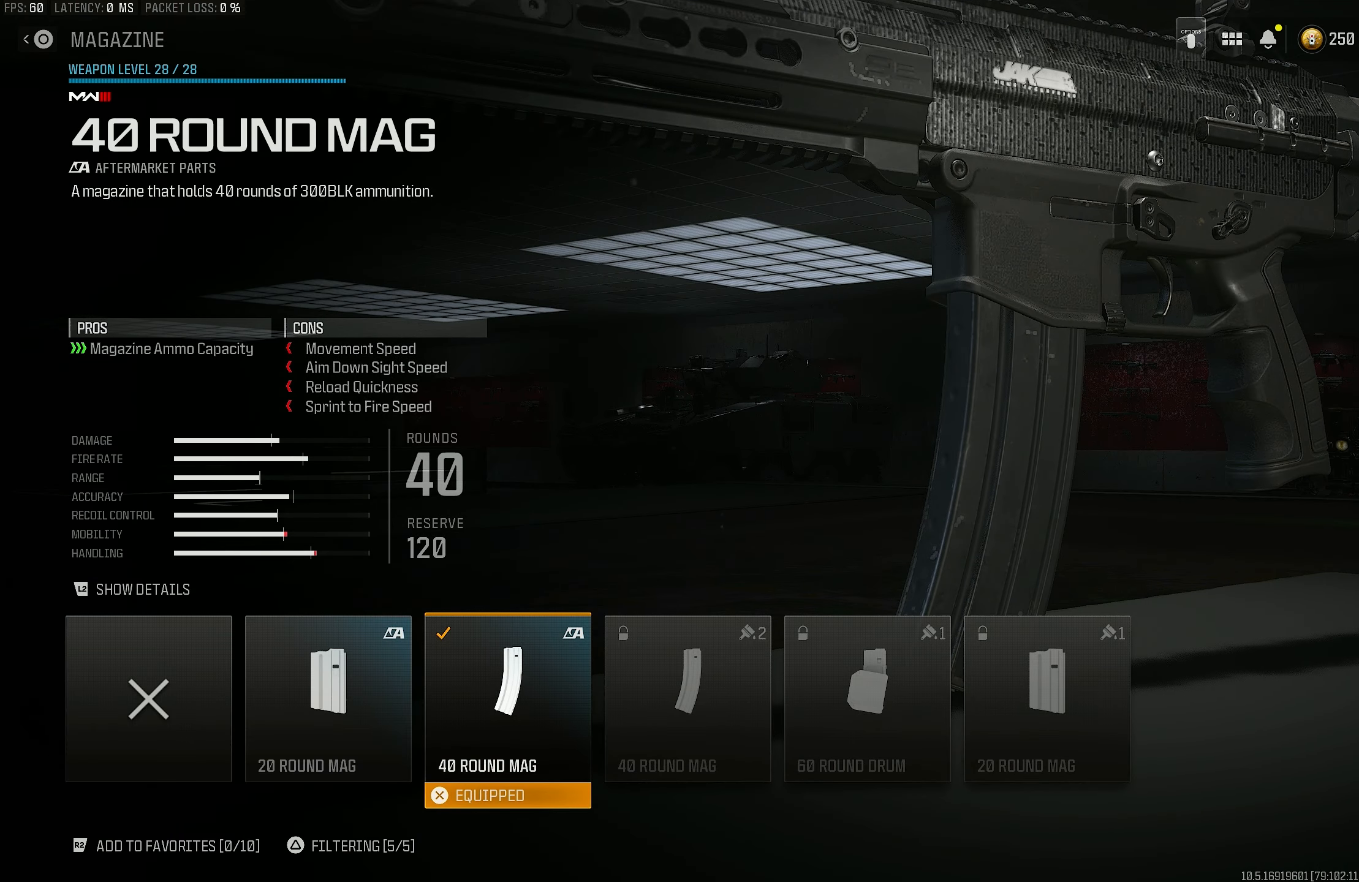
{"buttons": [], "left_stick": "center", "right_stick": "center", "events": []}
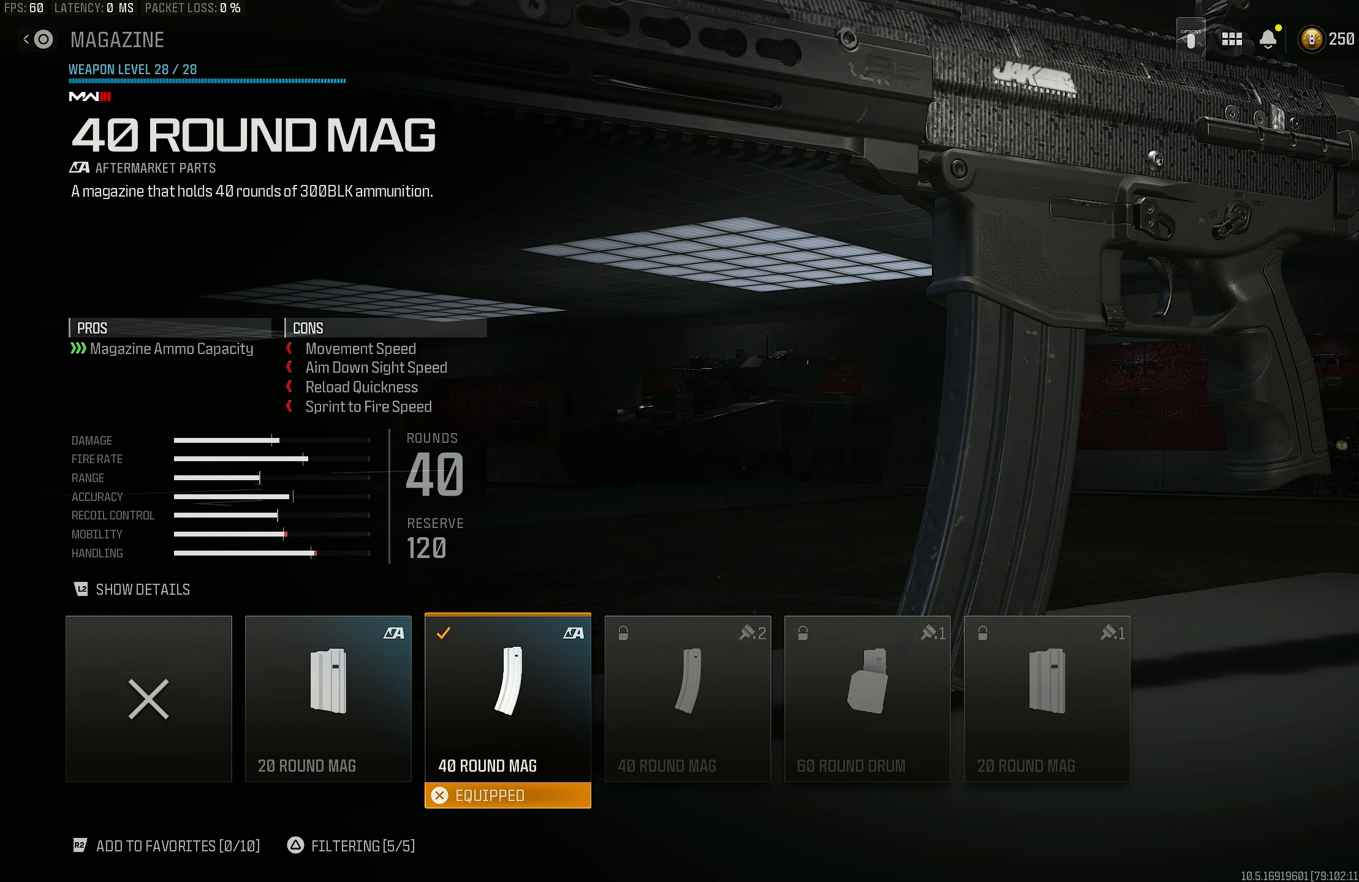
{"buttons": [], "left_stick": "center", "right_stick": "center", "events": []}
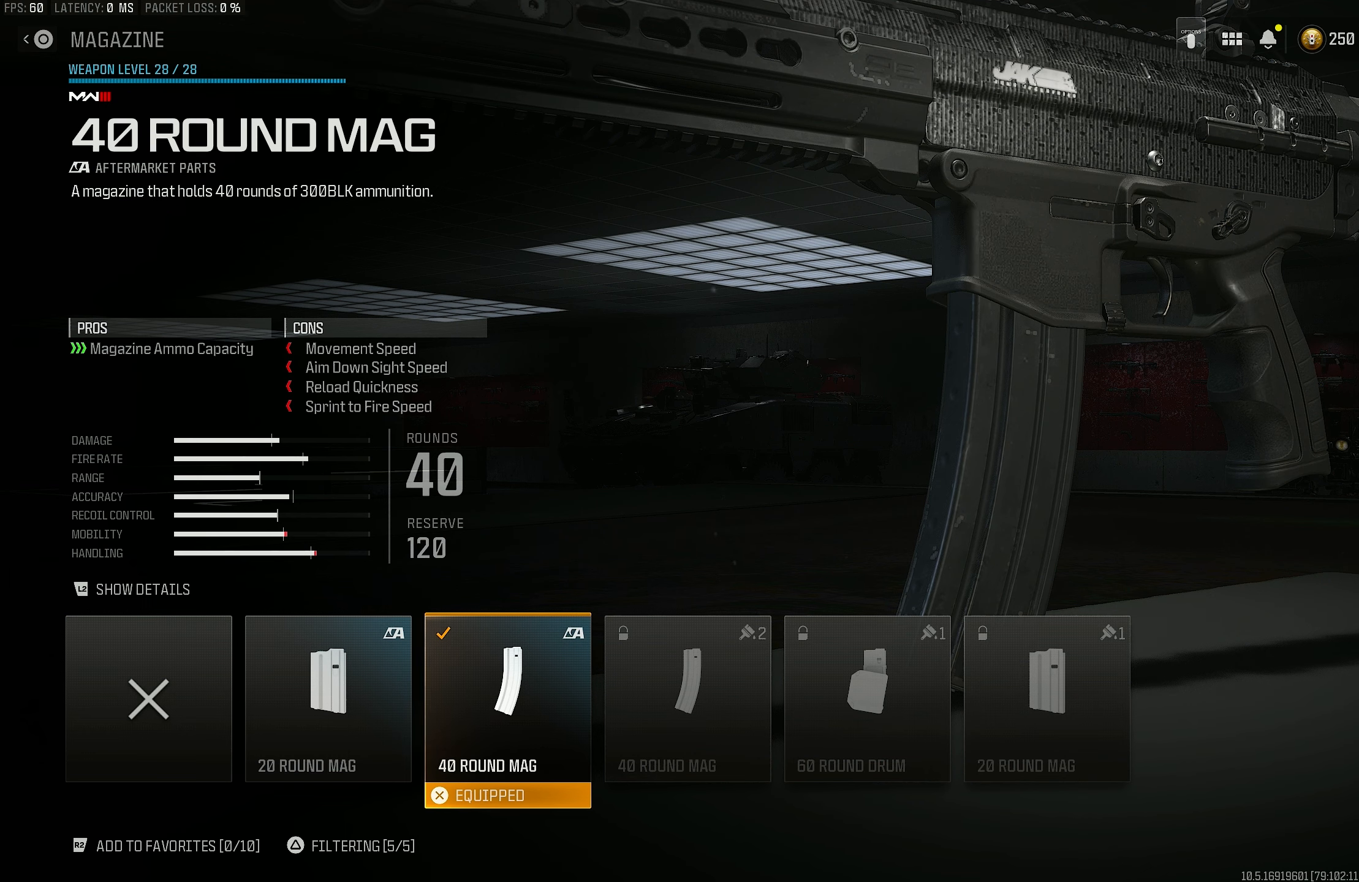
{"buttons": [], "left_stick": "center", "right_stick": "center", "events": []}
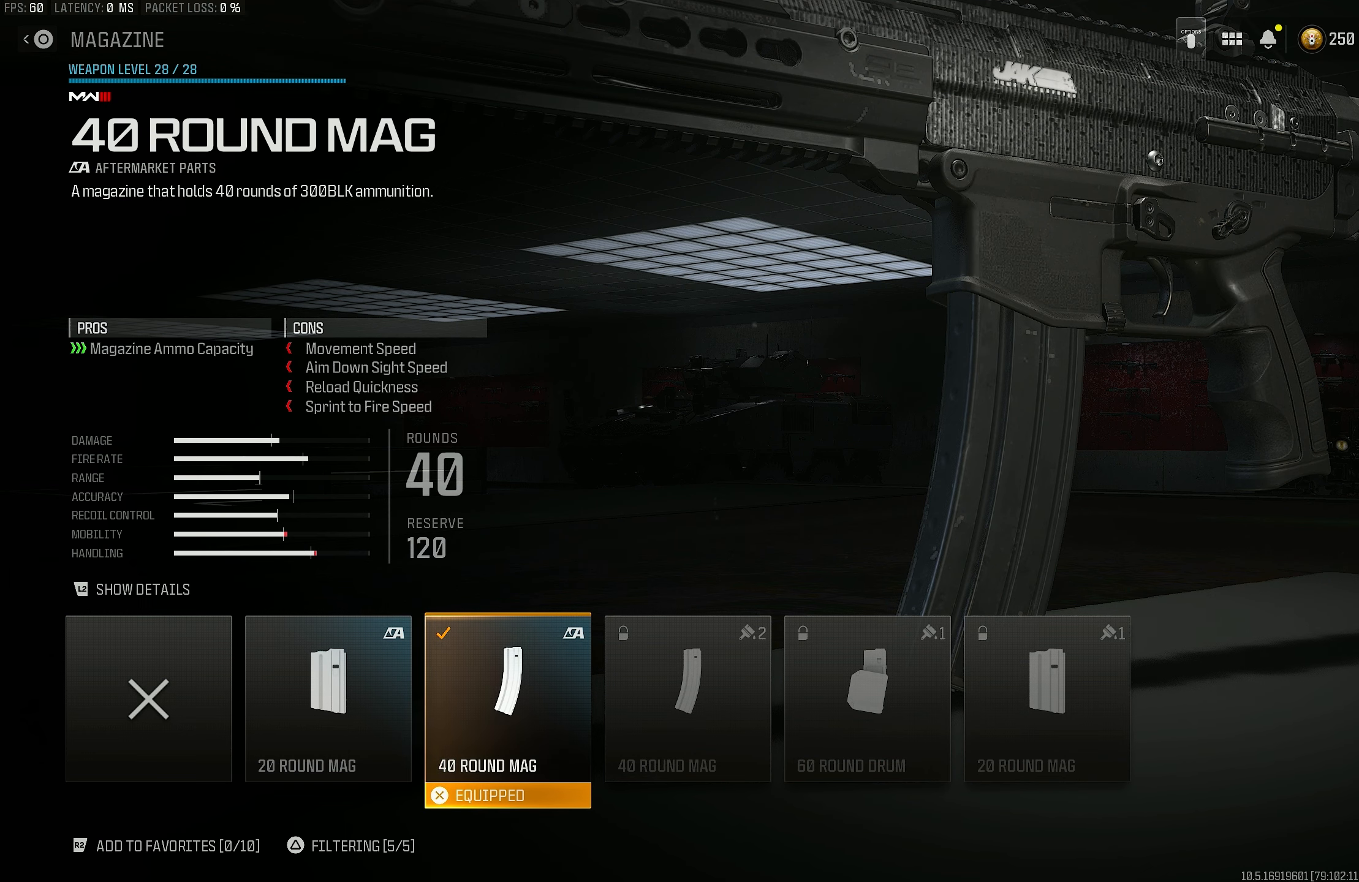
{"buttons": [], "left_stick": "center", "right_stick": "center", "events": []}
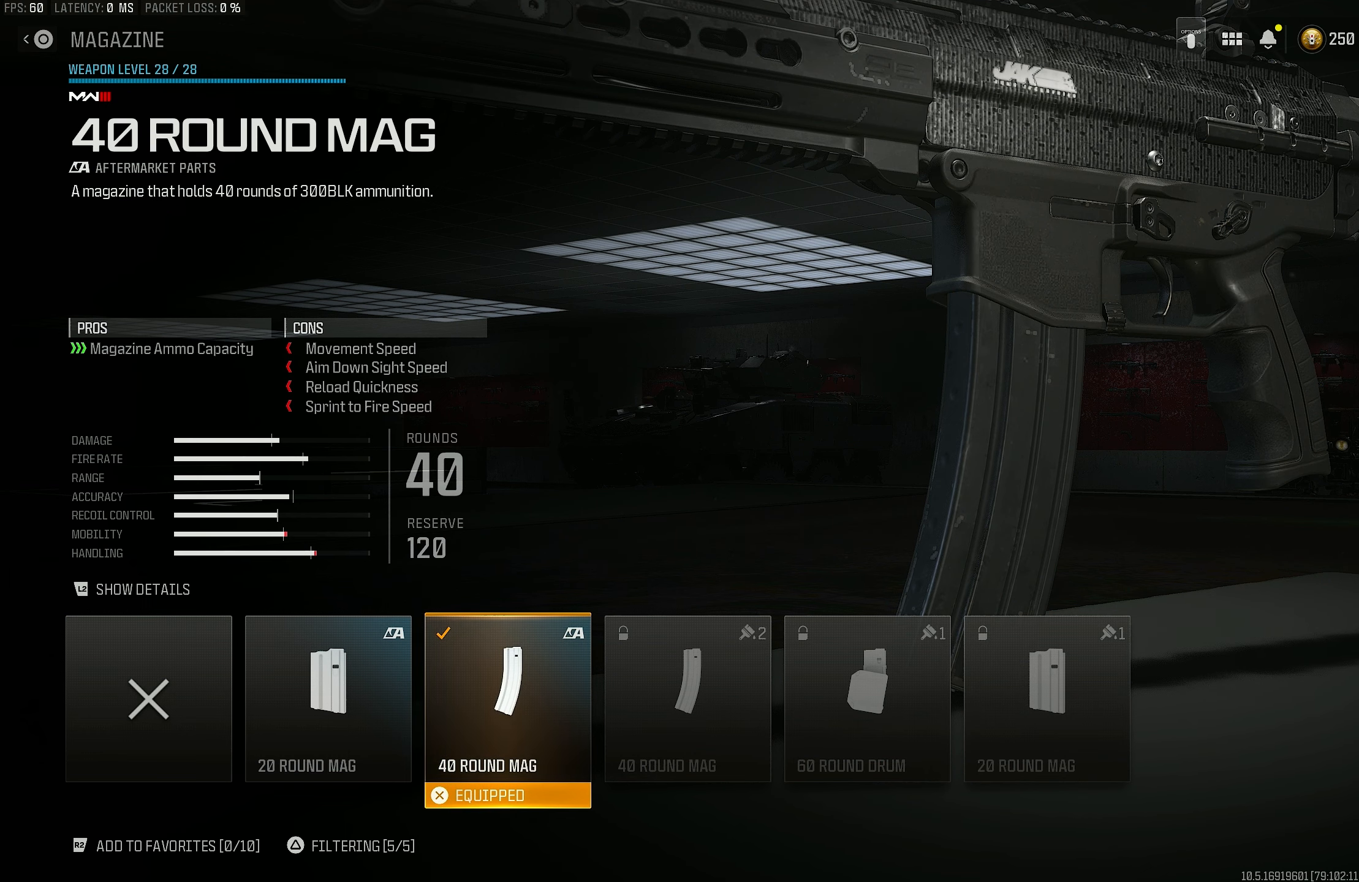
{"buttons": [], "left_stick": "center", "right_stick": "center", "events": []}
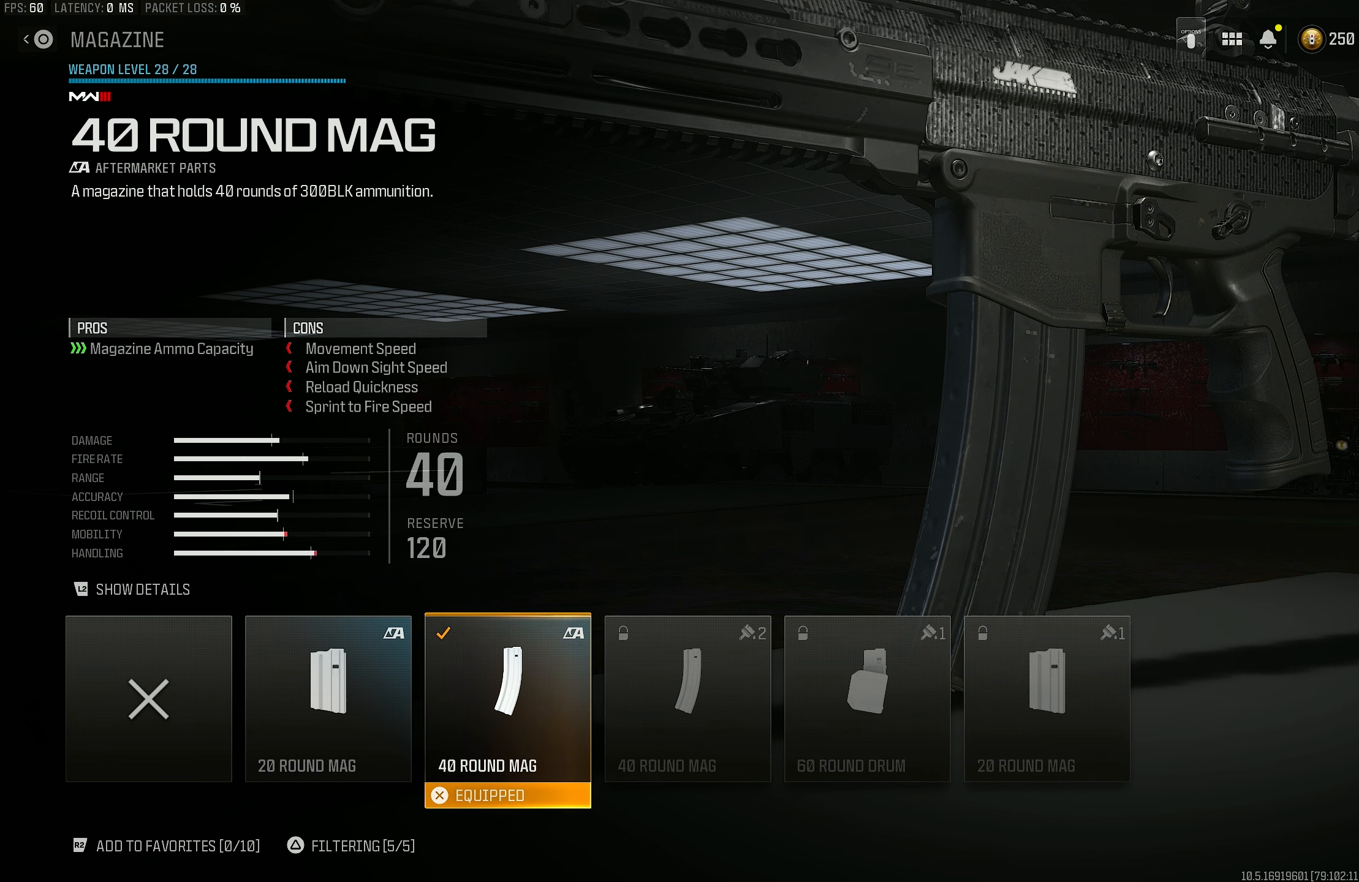
{"buttons": [], "left_stick": "center", "right_stick": "center", "events": []}
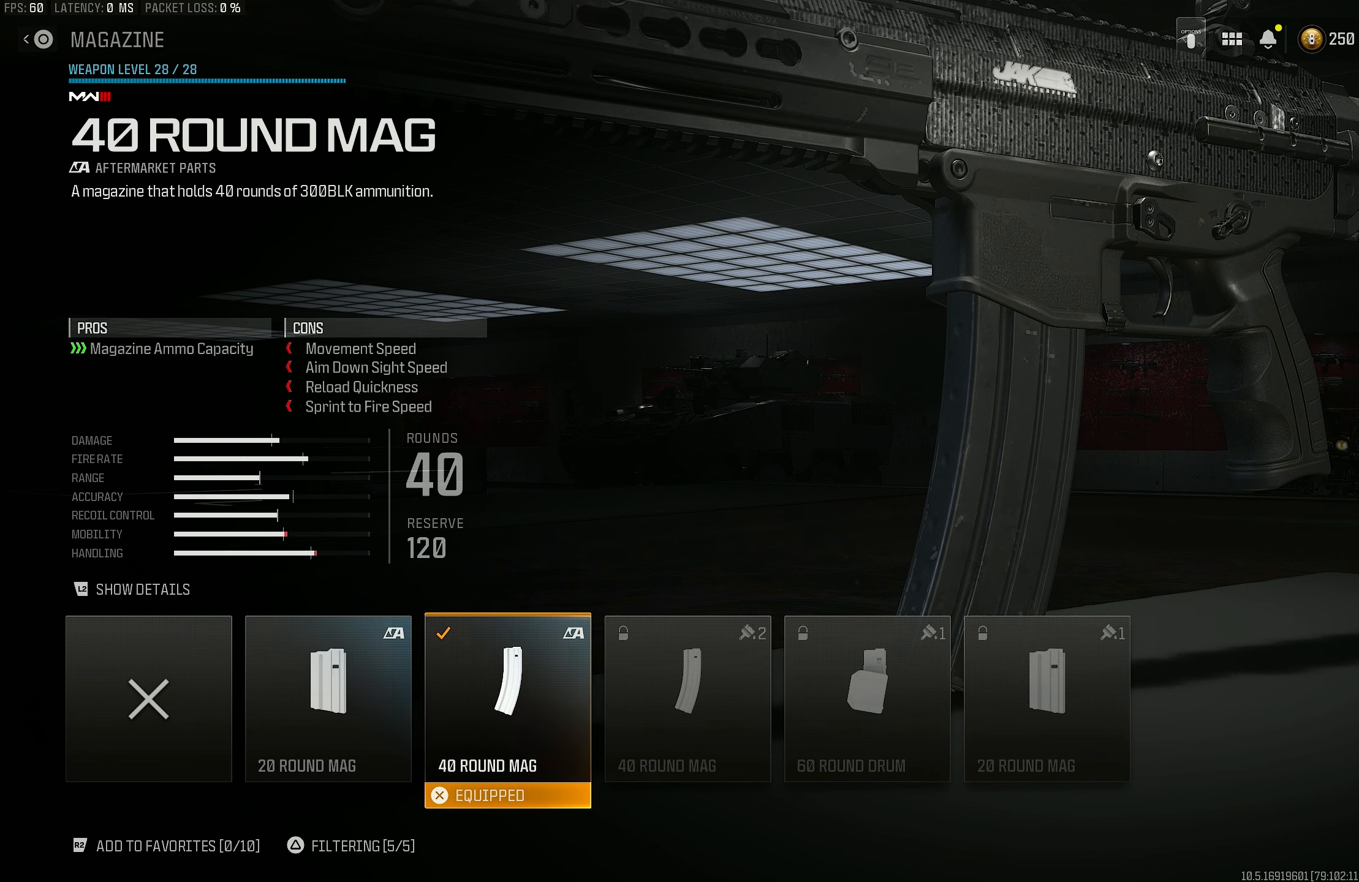
{"buttons": [], "left_stick": "center", "right_stick": "center", "events": []}
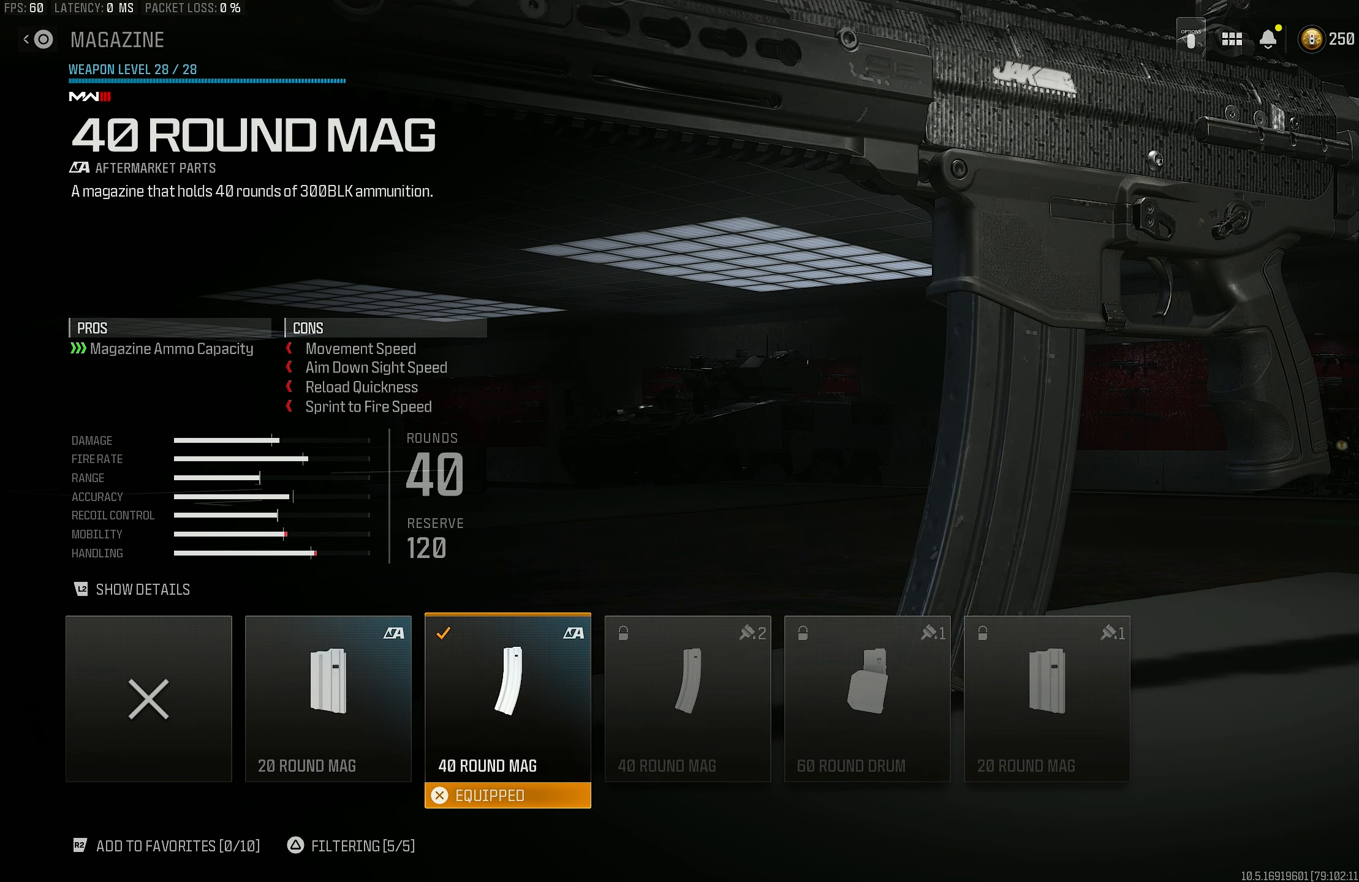
{"buttons": [], "left_stick": "center", "right_stick": "center", "events": [[350, "DPAD_RIGHT", "down"], [450, "DPAD_RIGHT", "up"]]}
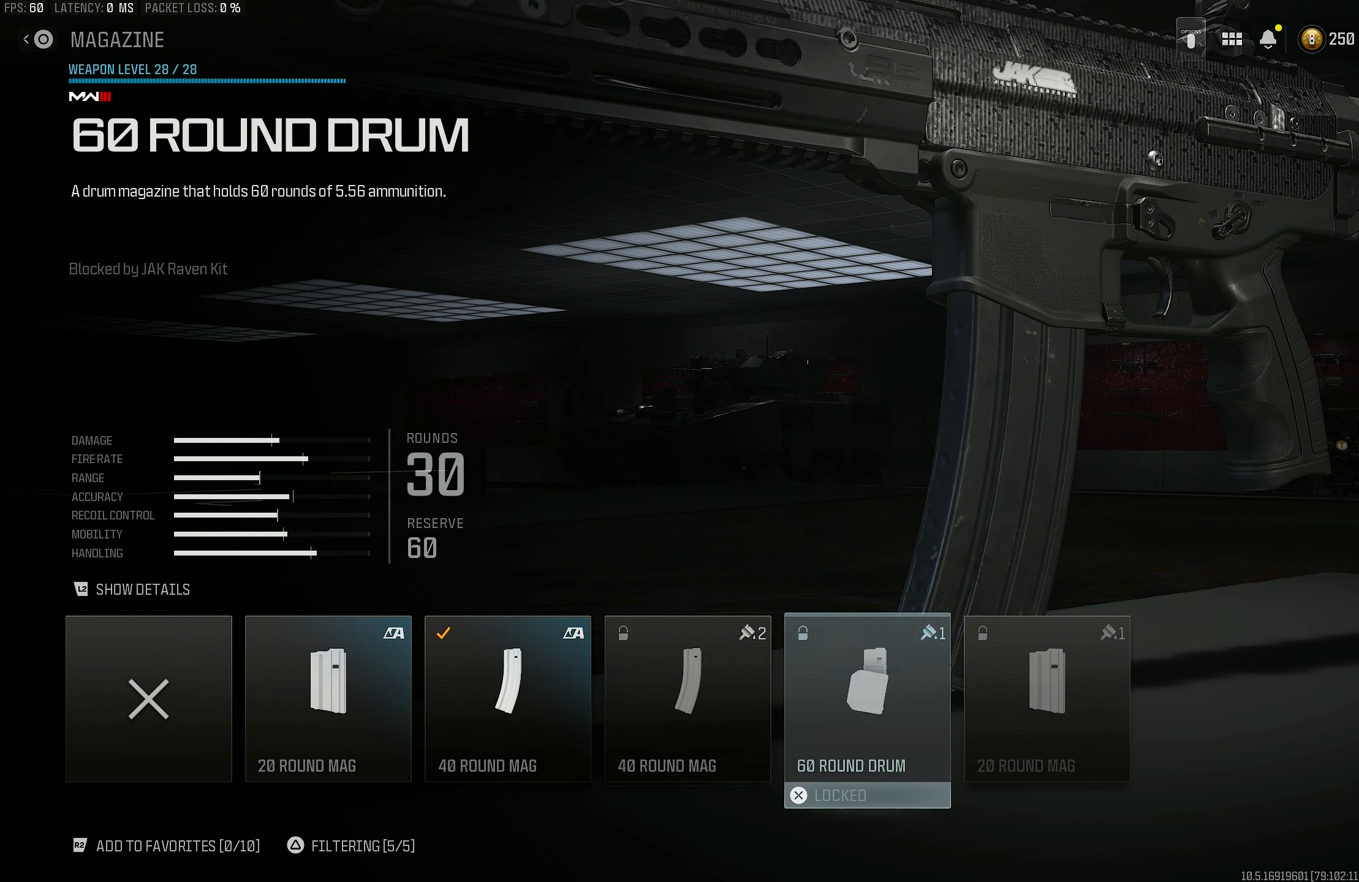
{"buttons": [], "left_stick": "center", "right_stick": "center", "events": [[50, "DPAD_RIGHT", "down"], [117, "DPAD_RIGHT", "up"], [350, "DPAD_RIGHT", "down"], [483, "DPAD_RIGHT", "up"]]}
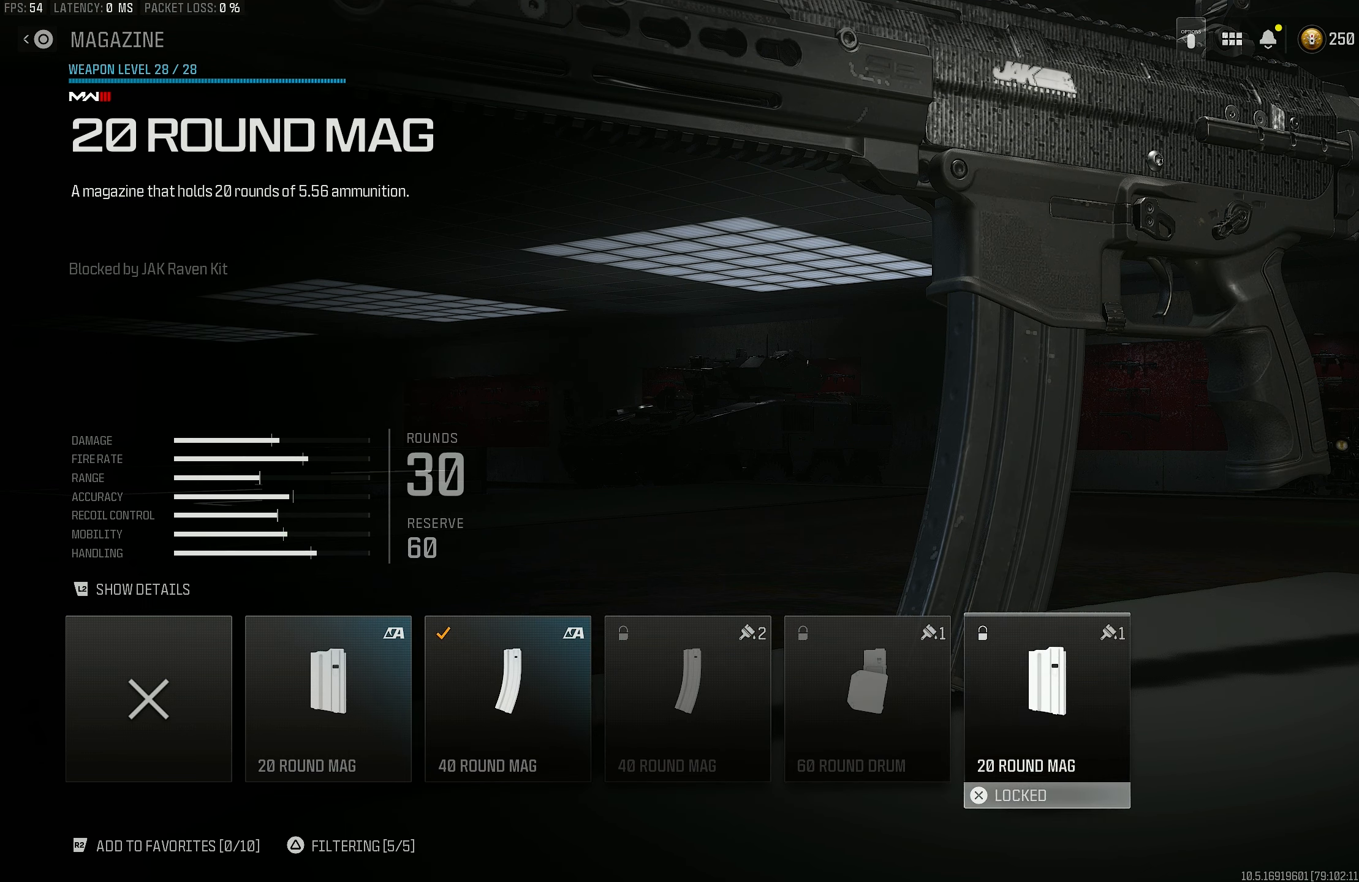
{"buttons": [], "left_stick": "center", "right_stick": "center", "events": [[283, "CIRCLE", "down"], [483, "CIRCLE", "up"]]}
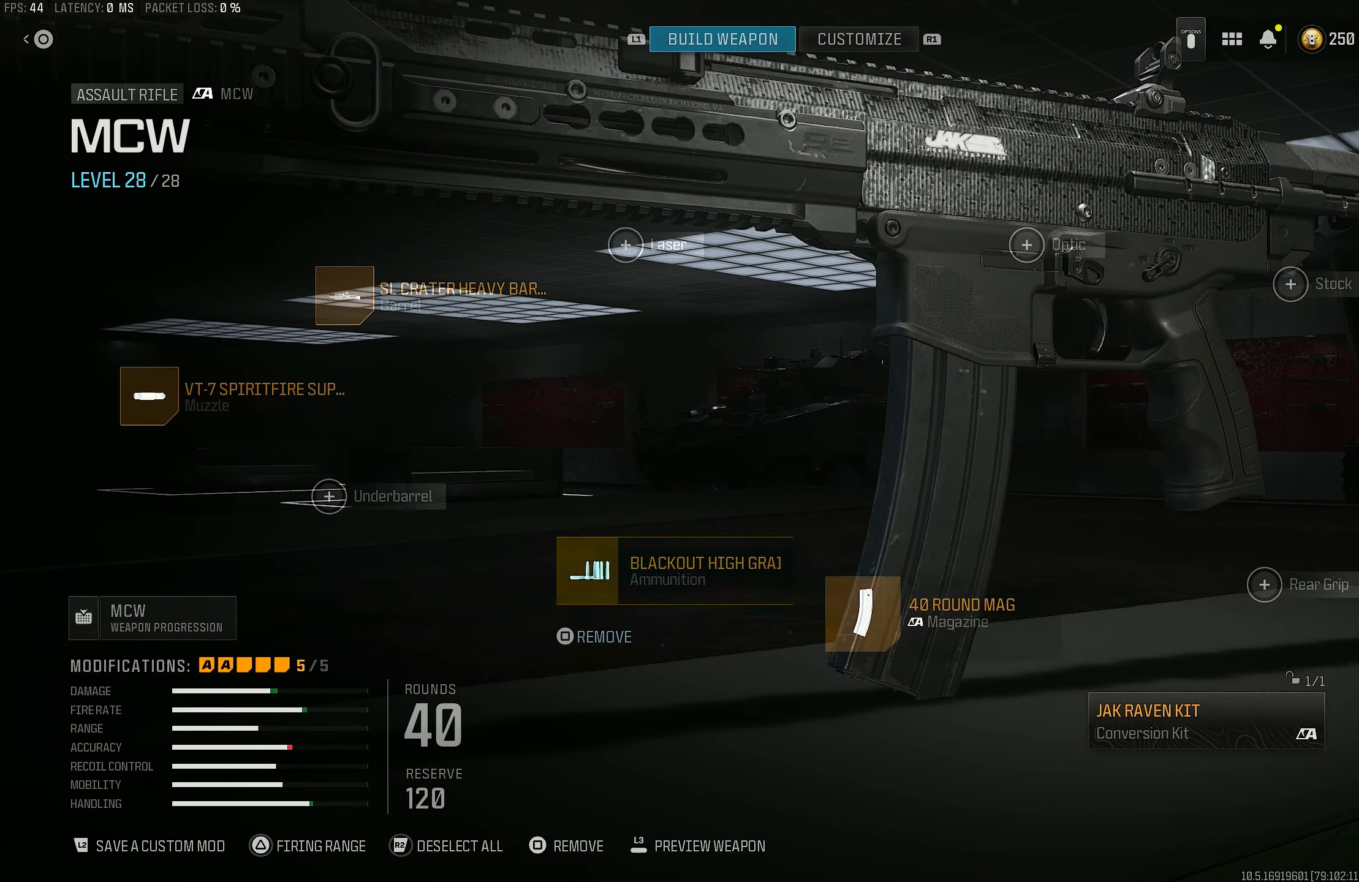
{"buttons": ["CROSS"], "left_stick": "center", "right_stick": "center", "events": [[83, "DPAD_LEFT", "down"], [217, "DPAD_LEFT", "up"], [417, "CROSS", "down"]]}
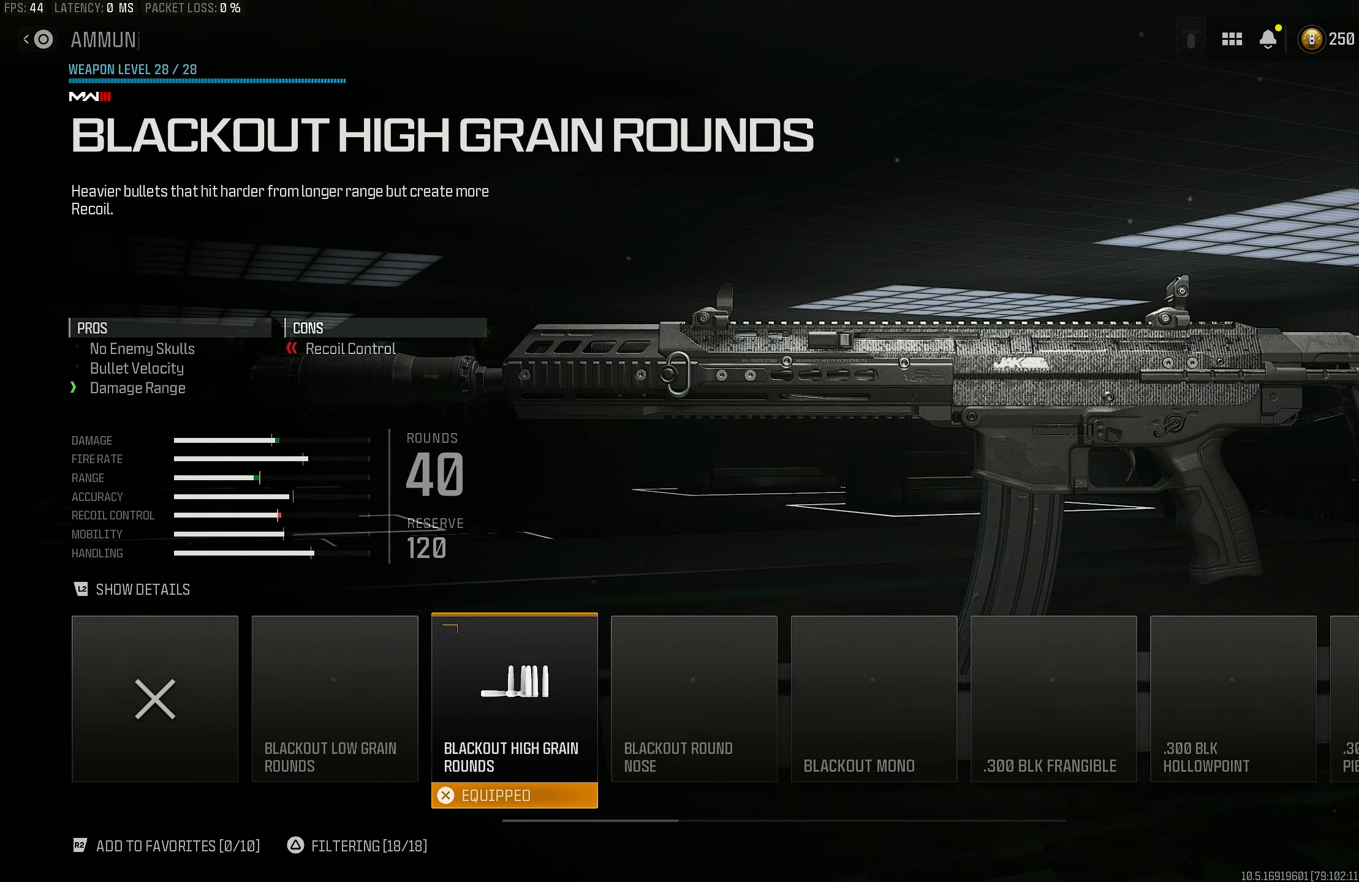
{"buttons": [], "left_stick": "center", "right_stick": "center", "events": [[17, "CROSS", "up"]]}